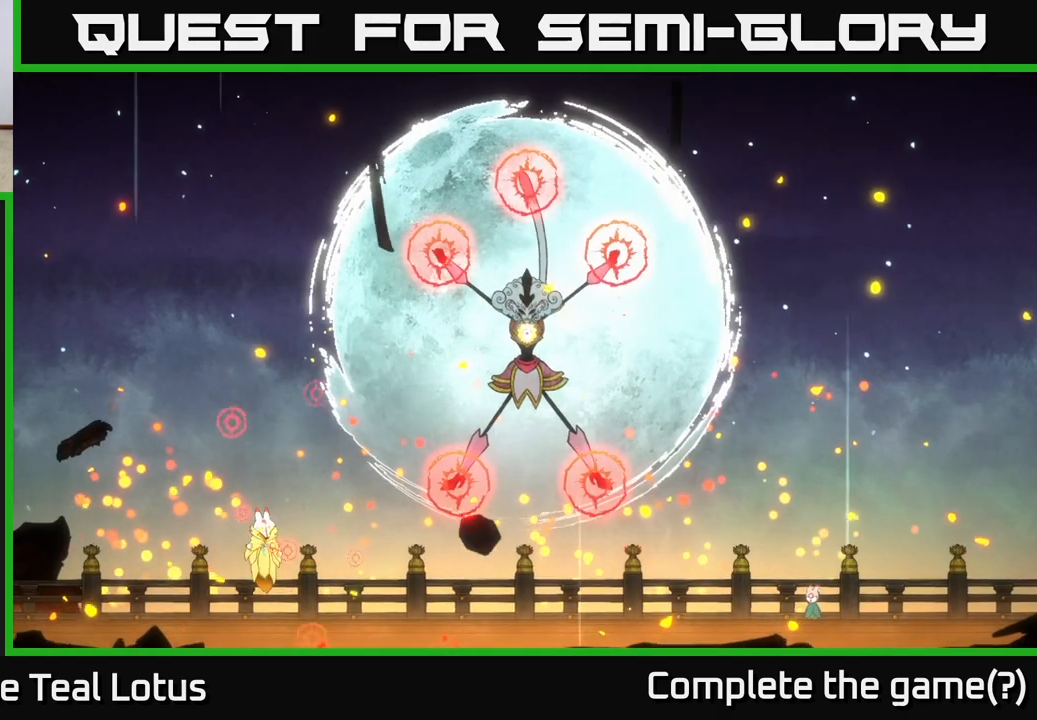
Gameplay with a controller (Xbox layout); each line is a JSON object with the inputs held at the frame after it. "events" lists button and stick changes between this image and that frame as [ms after this image, input, new state], when the widget could be followed in between.
{"buttons": [], "left_stick": "up-left", "right_stick": "center", "events": [[467, "left_stick", "up-left"]]}
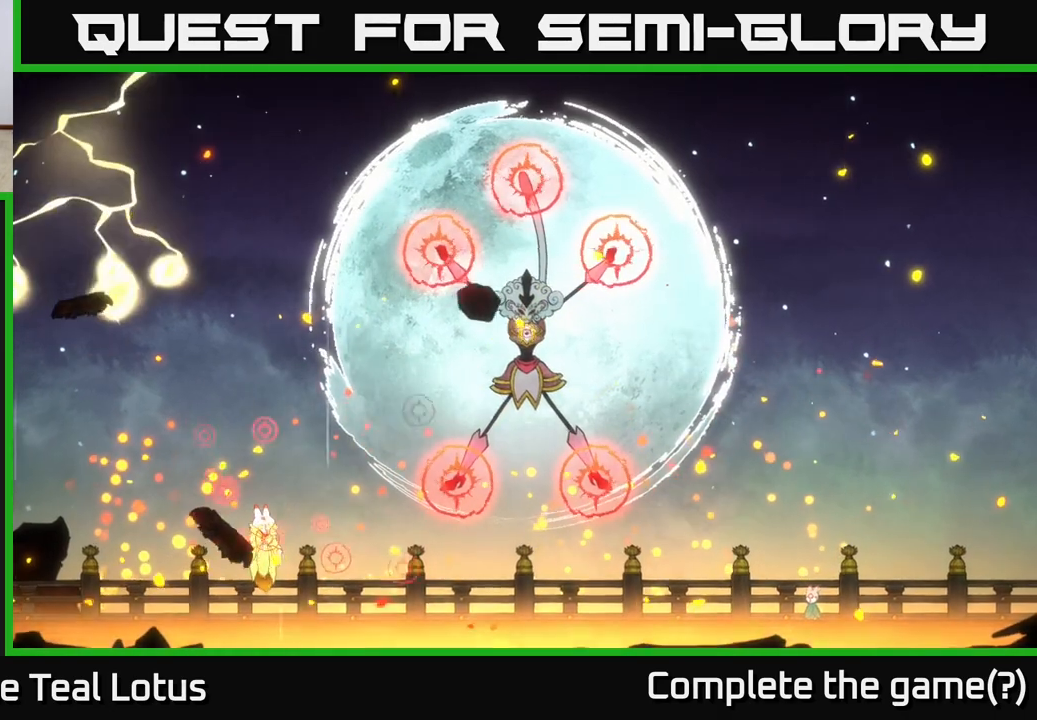
{"buttons": [], "left_stick": "center", "right_stick": "center", "events": [[167, "left_stick", "left"], [383, "left_stick", "center"]]}
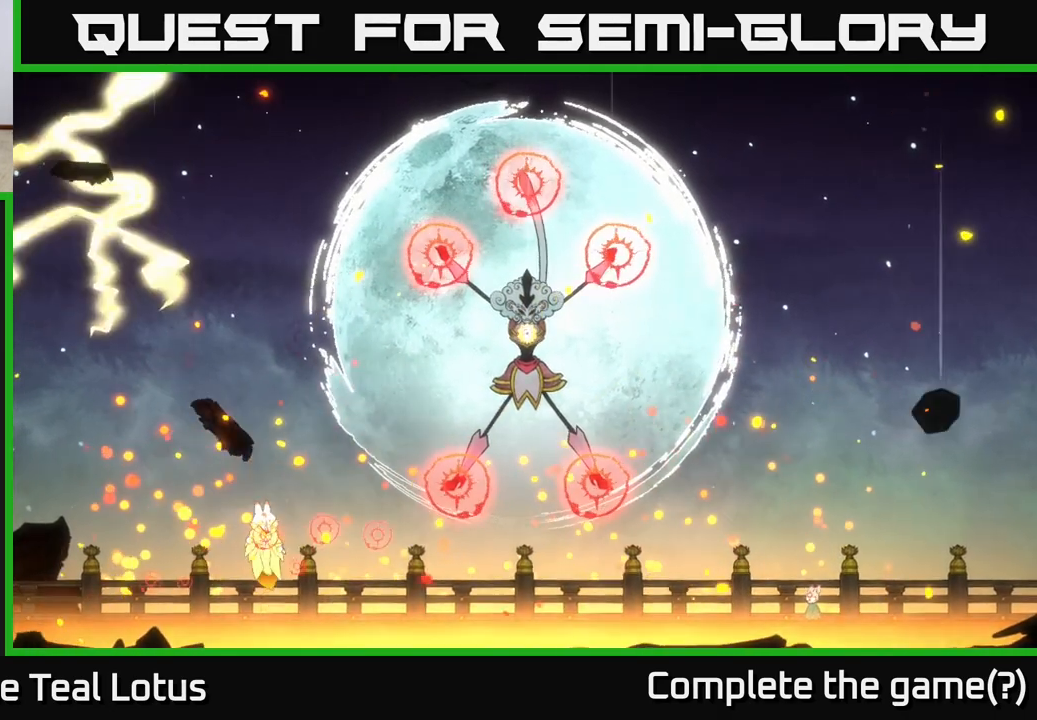
{"buttons": [], "left_stick": "left", "right_stick": "center", "events": [[17, "left_stick", "left"]]}
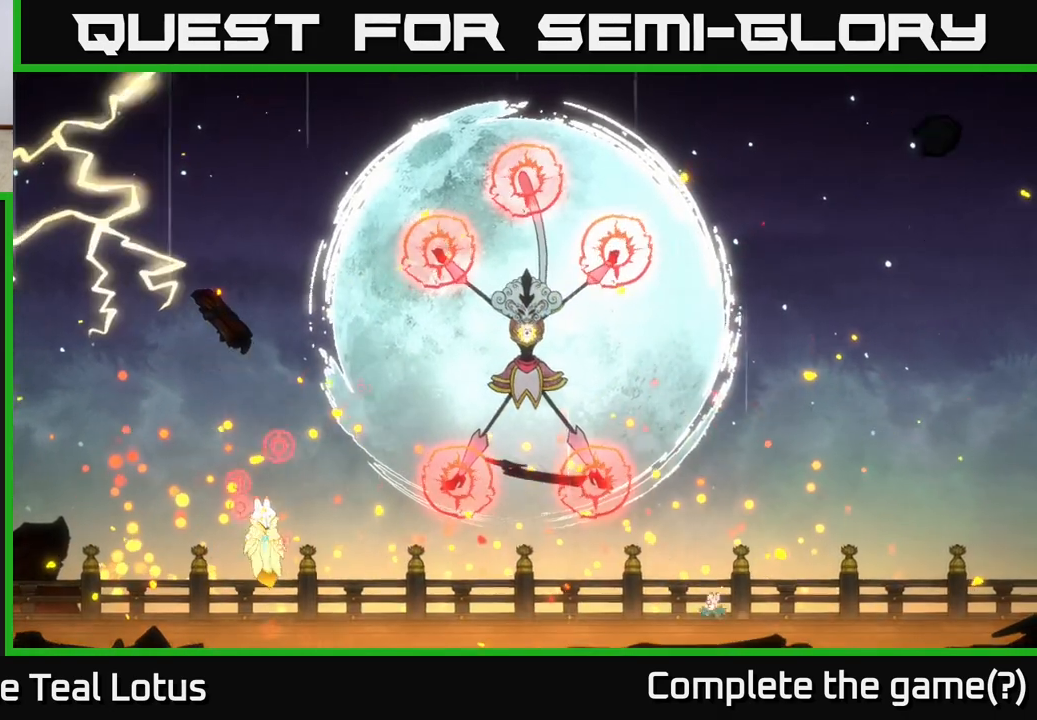
{"buttons": ["X"], "left_stick": "up-left", "right_stick": "center", "events": [[17, "A", "down"], [200, "left_stick", "up-left"], [367, "X", "down"], [400, "A", "up"]]}
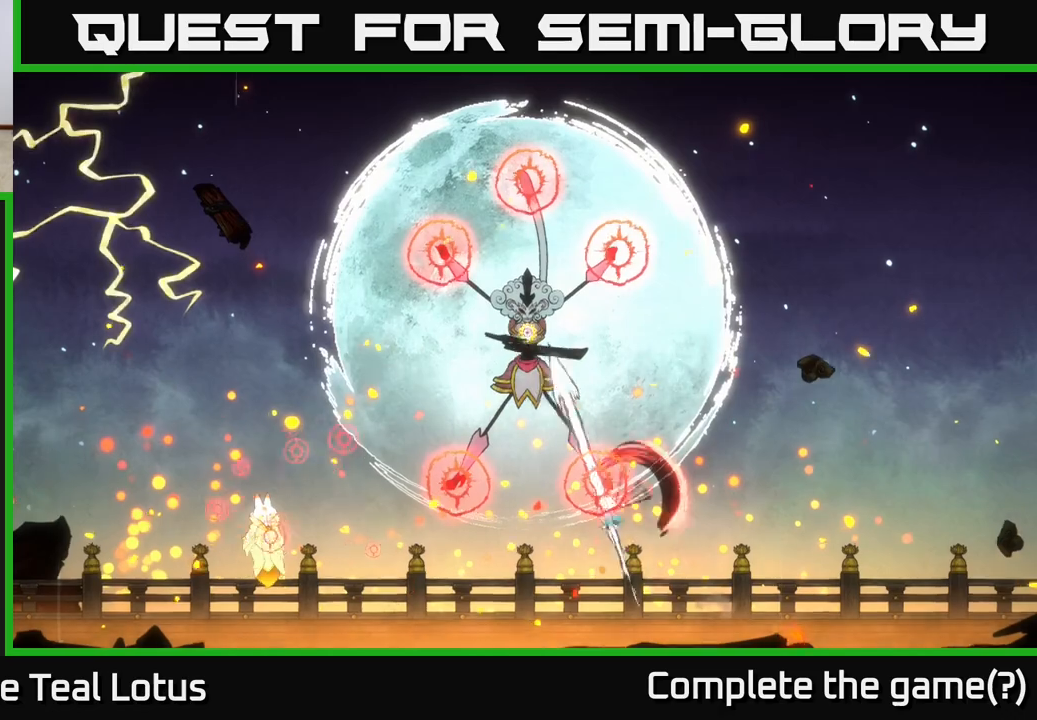
{"buttons": [], "left_stick": "up-right", "right_stick": "center", "events": [[17, "left_stick", "left"], [33, "X", "up"], [117, "A", "down"], [150, "left_stick", "up-left"], [367, "left_stick", "up-right"], [383, "A", "up"]]}
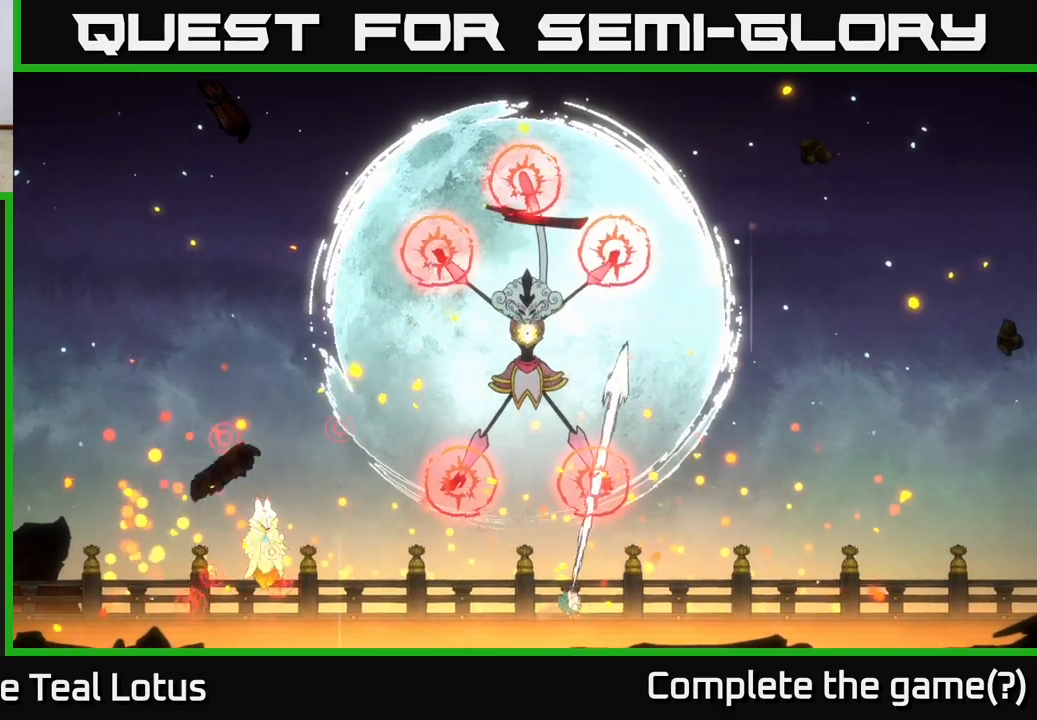
{"buttons": ["R1"], "left_stick": "up", "right_stick": "center", "events": [[150, "A", "down"], [233, "left_stick", "up"], [333, "A", "up"], [367, "R1", "down"]]}
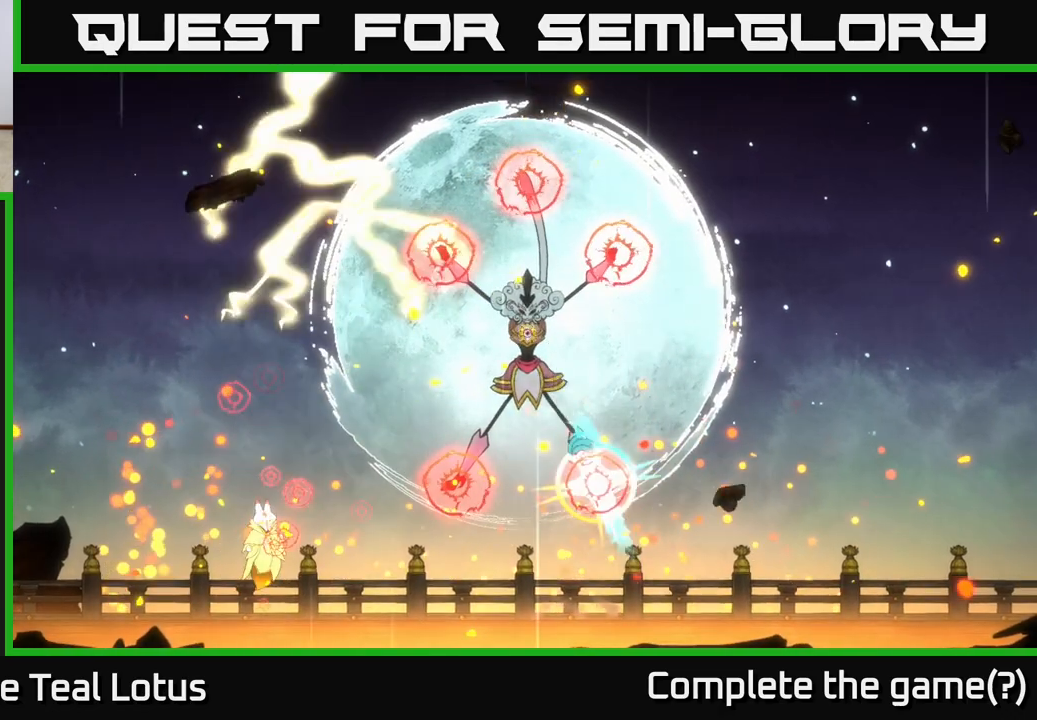
{"buttons": ["X"], "left_stick": "up-left", "right_stick": "center", "events": [[183, "left_stick", "up-left"], [300, "R1", "up"], [333, "X", "down"]]}
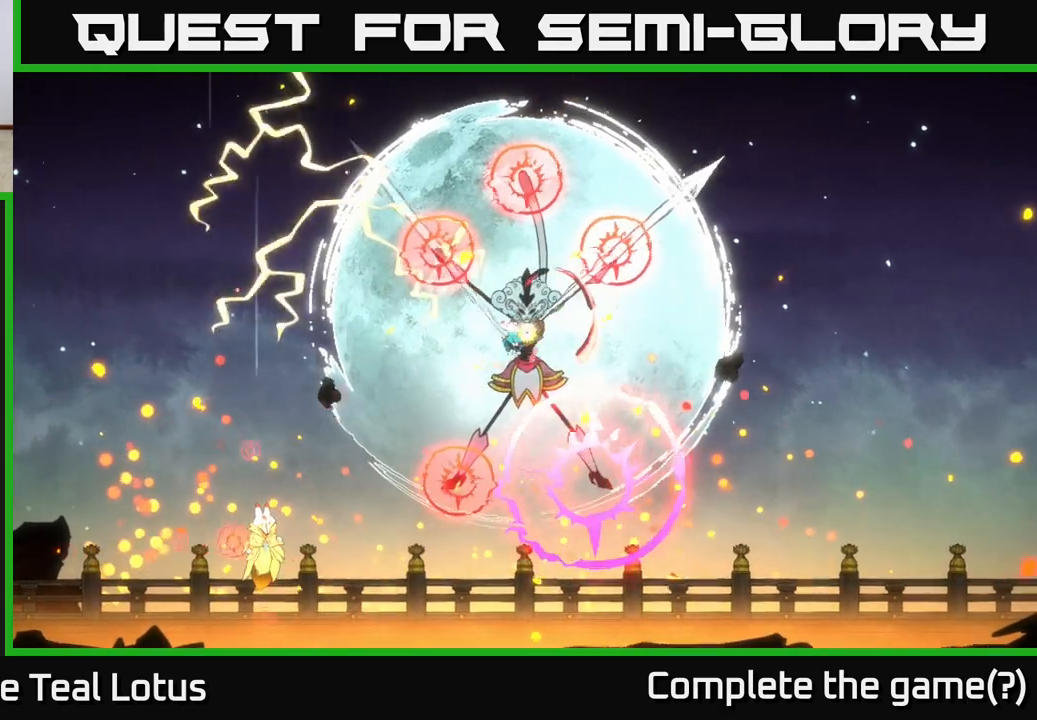
{"buttons": ["A", "X"], "left_stick": "up", "right_stick": "center", "events": [[83, "X", "up"], [167, "left_stick", "up"], [233, "R1", "down"], [383, "A", "down"], [383, "X", "down"], [417, "R1", "up"]]}
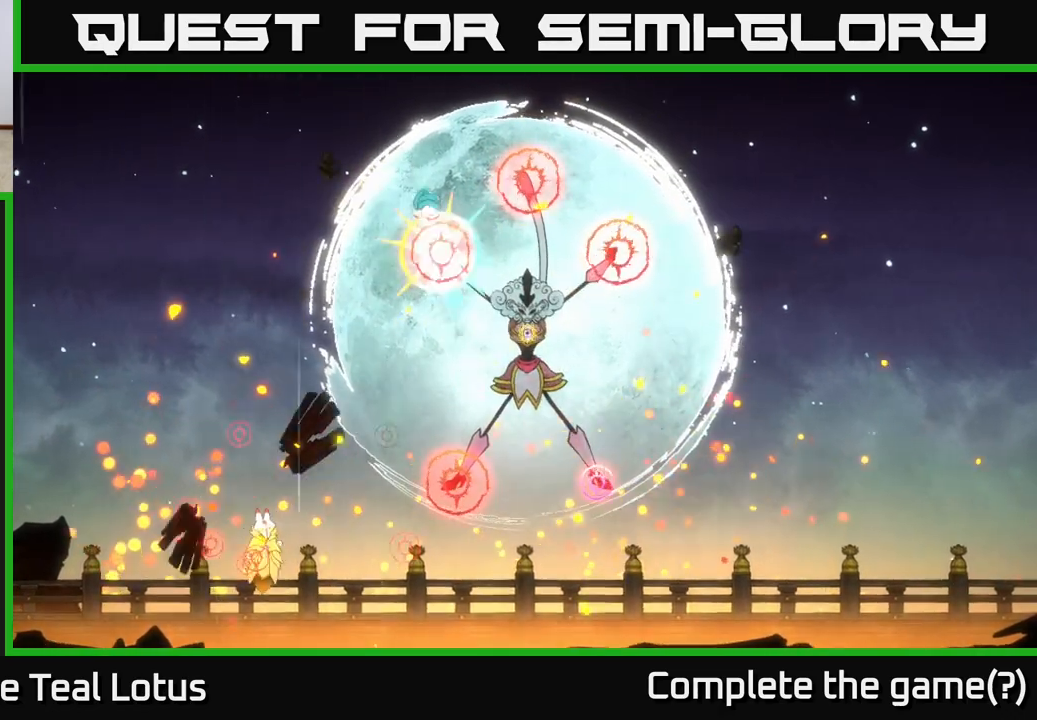
{"buttons": [], "left_stick": "right", "right_stick": "center", "events": [[83, "X", "up"], [133, "A", "up"], [350, "left_stick", "right"]]}
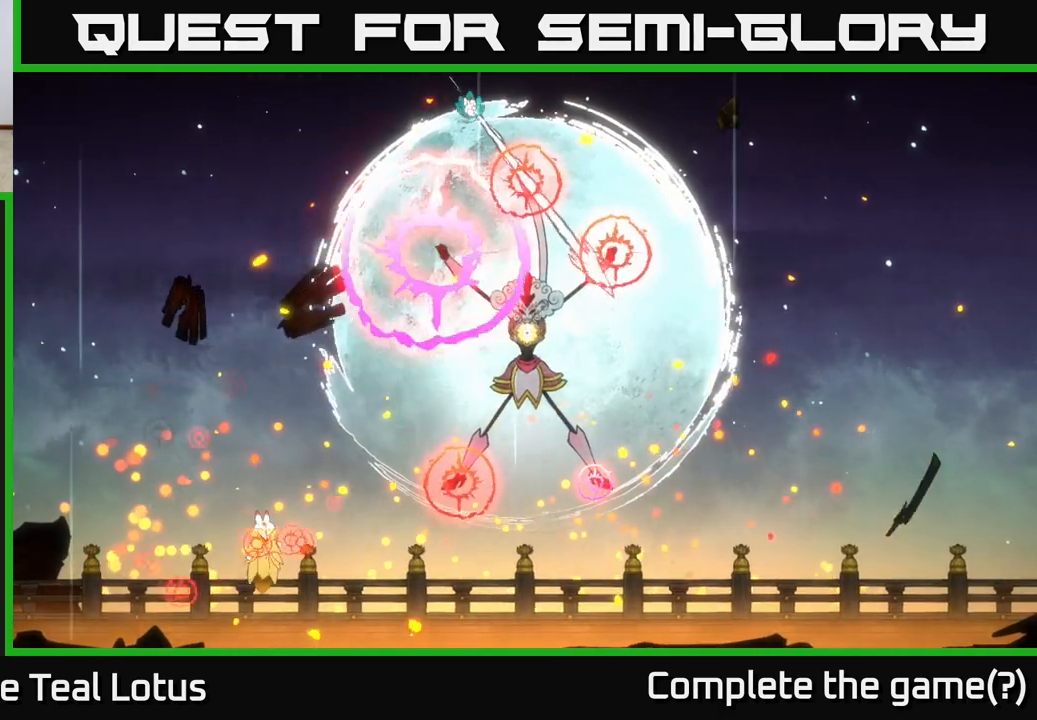
{"buttons": [], "left_stick": "up", "right_stick": "center", "events": [[50, "R1", "down"], [283, "R1", "up"], [500, "left_stick", "up"]]}
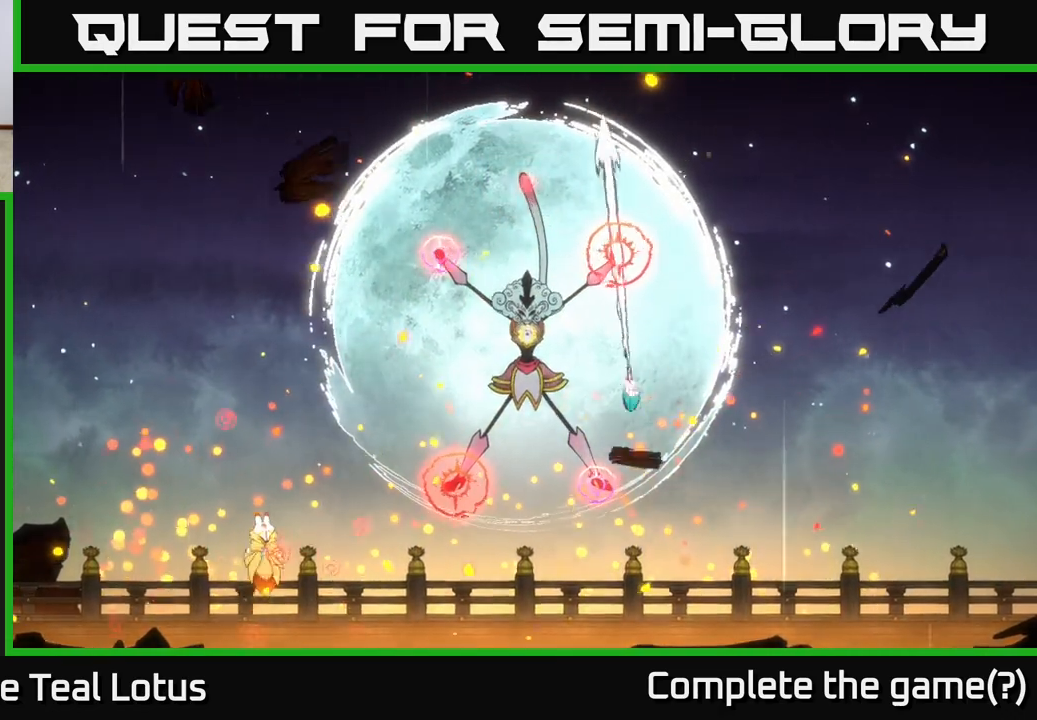
{"buttons": [], "left_stick": "down-left", "right_stick": "center", "events": [[33, "R1", "down"], [267, "R1", "up"], [367, "left_stick", "left"], [433, "left_stick", "down-left"]]}
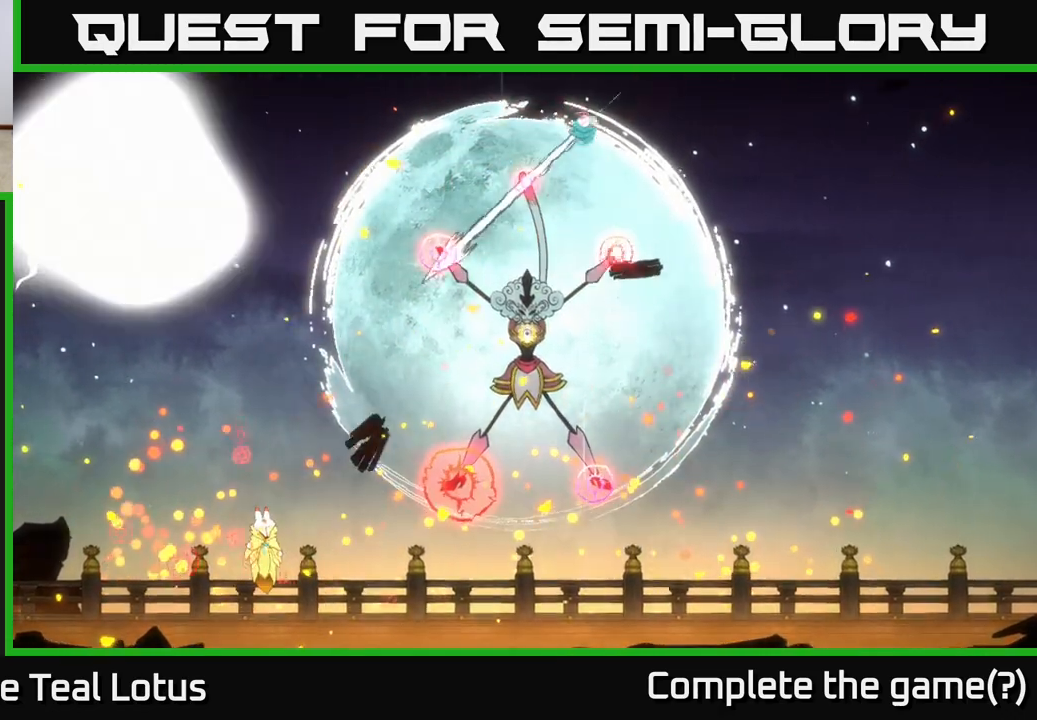
{"buttons": [], "left_stick": "down-left", "right_stick": "center", "events": []}
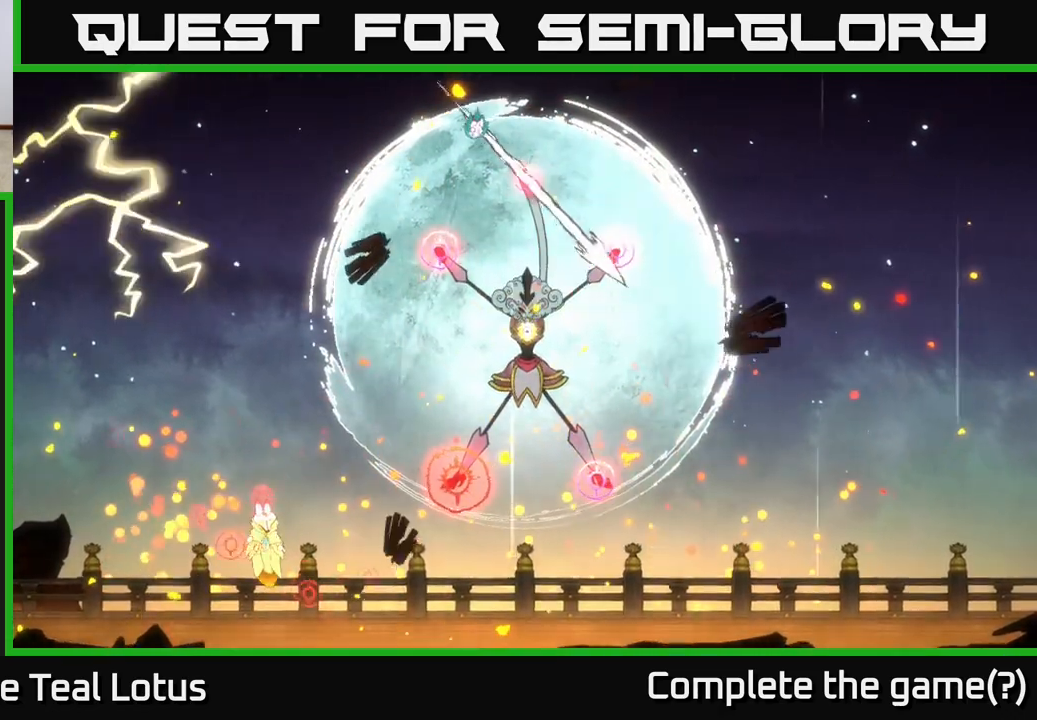
{"buttons": [], "left_stick": "down", "right_stick": "center", "events": [[83, "left_stick", "down"]]}
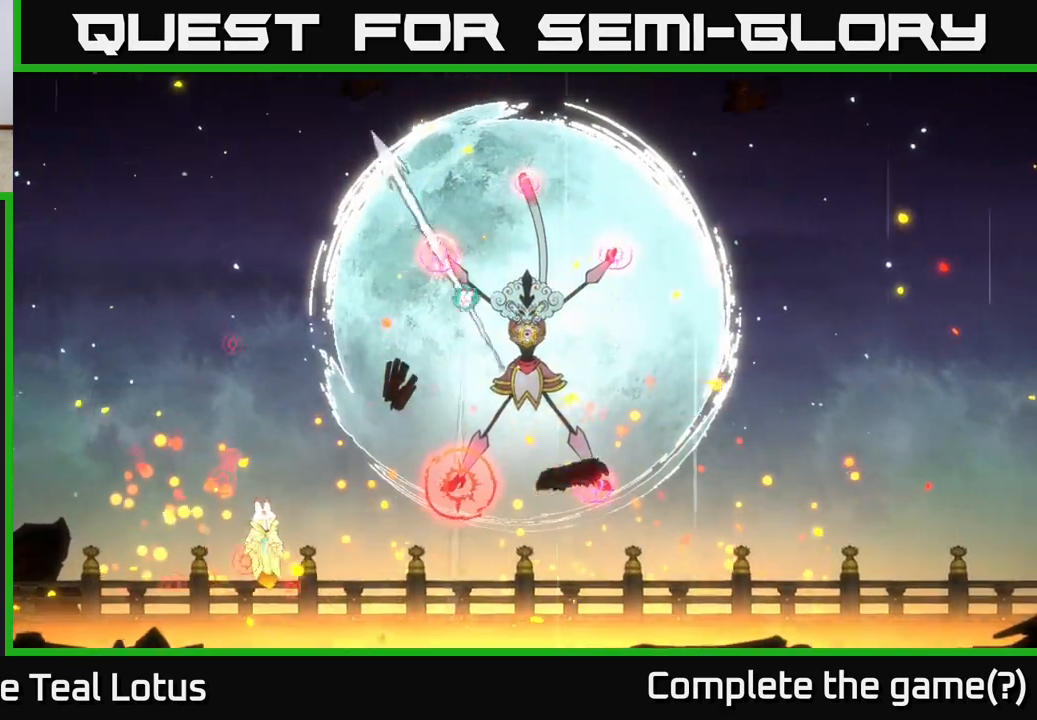
{"buttons": ["R1"], "left_stick": "down", "right_stick": "center", "events": [[217, "R1", "down"]]}
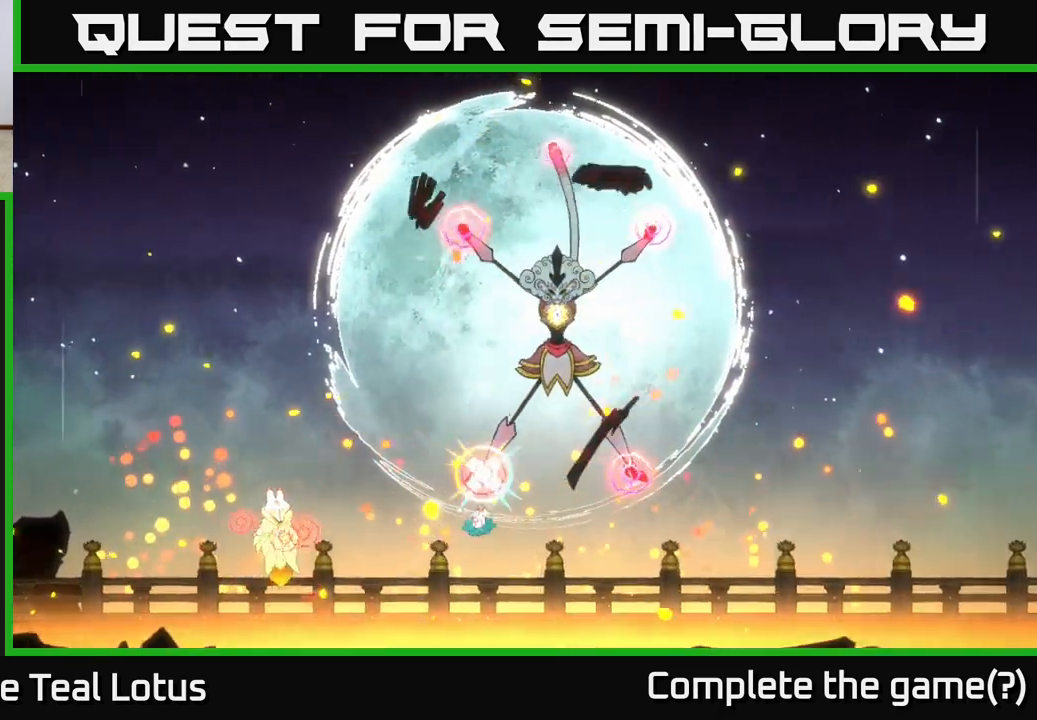
{"buttons": ["R1"], "left_stick": "down", "right_stick": "center", "events": []}
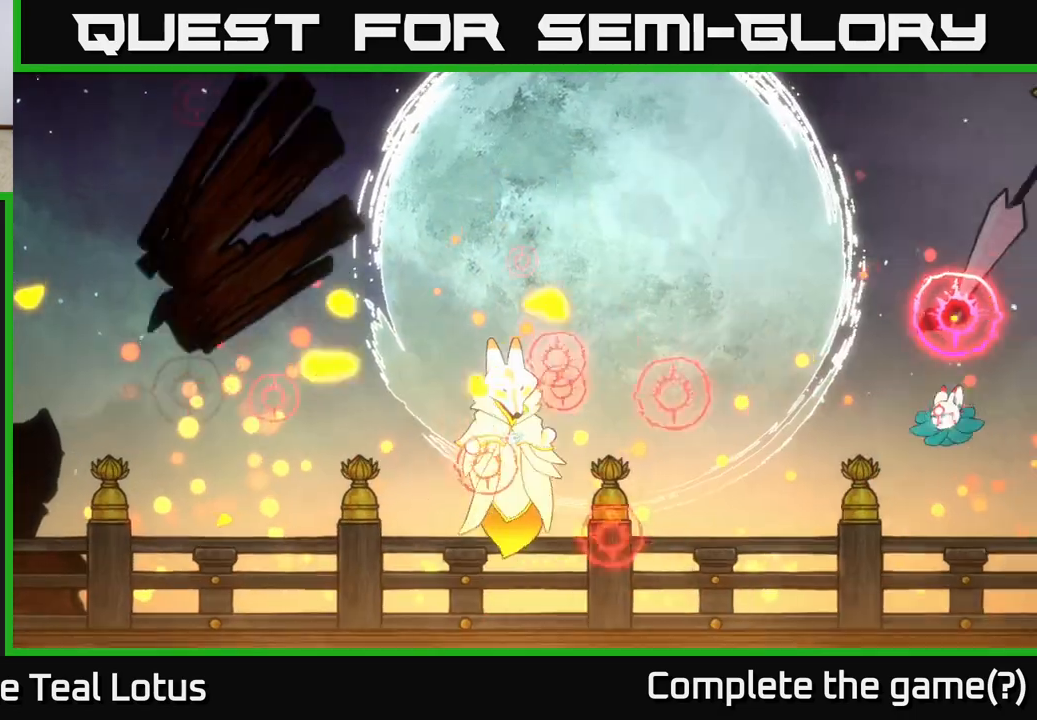
{"buttons": [], "left_stick": "center", "right_stick": "center", "events": [[150, "R1", "up"], [233, "left_stick", "center"]]}
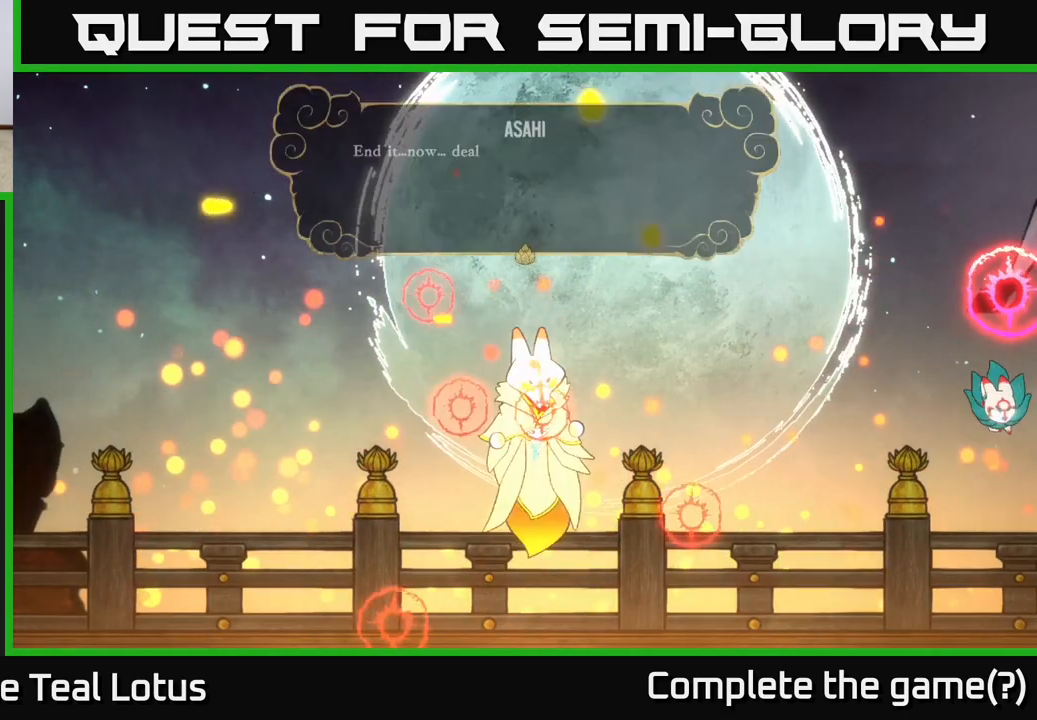
{"buttons": [], "left_stick": "center", "right_stick": "center", "events": []}
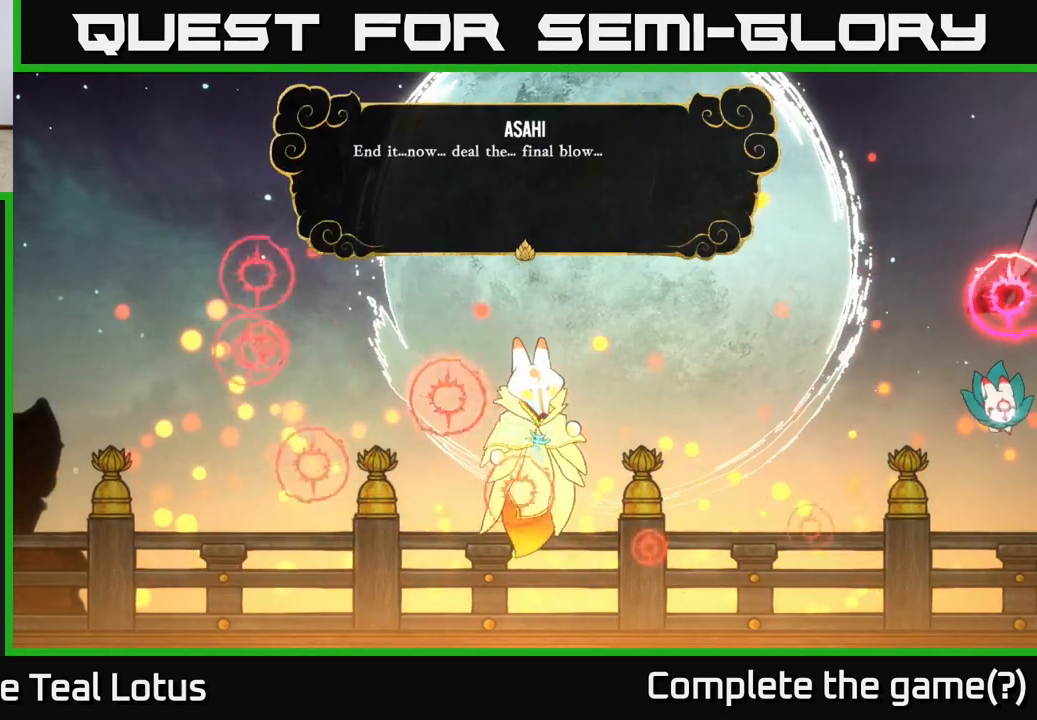
{"buttons": [], "left_stick": "center", "right_stick": "center", "events": []}
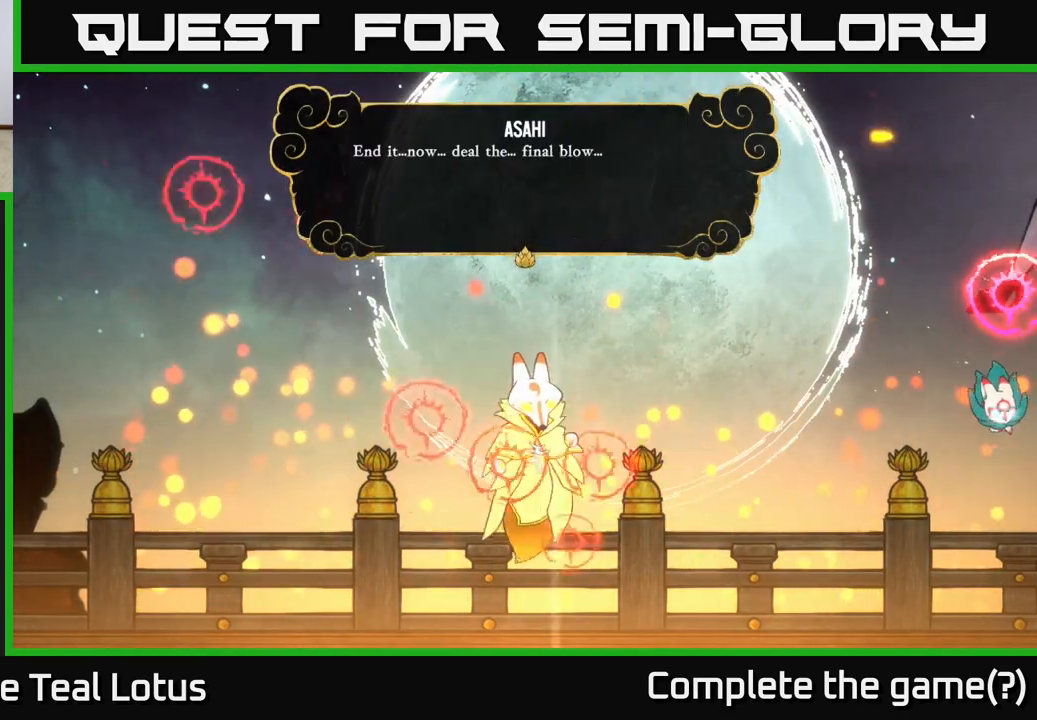
{"buttons": [], "left_stick": "center", "right_stick": "center", "events": [[183, "A", "down"], [383, "A", "up"]]}
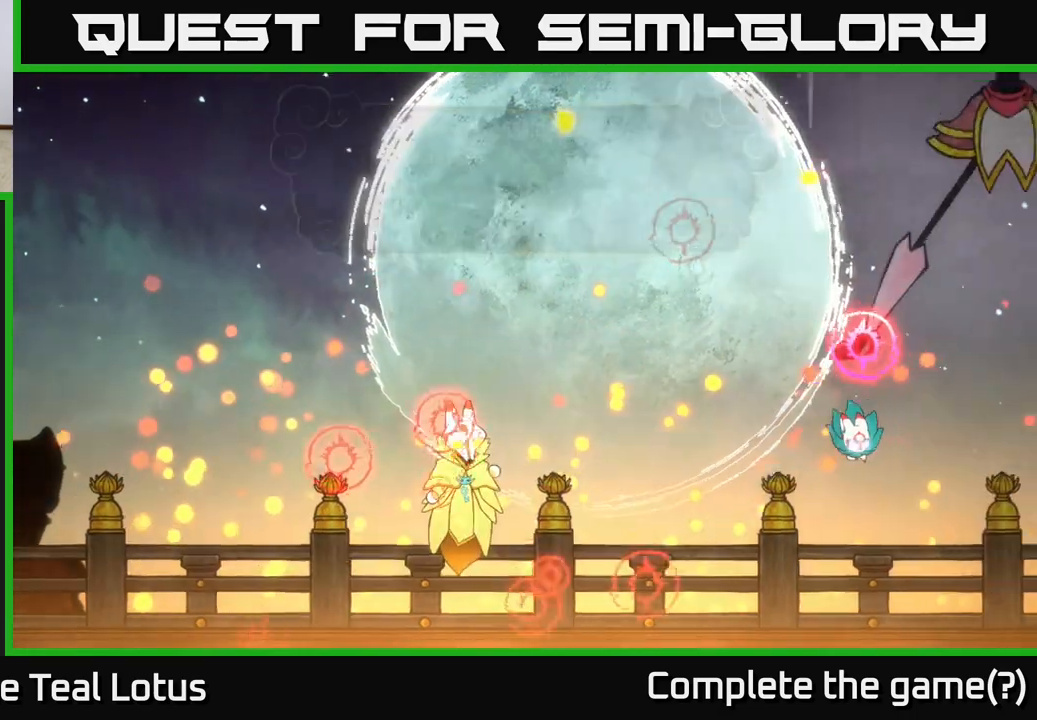
{"buttons": [], "left_stick": "center", "right_stick": "center", "events": []}
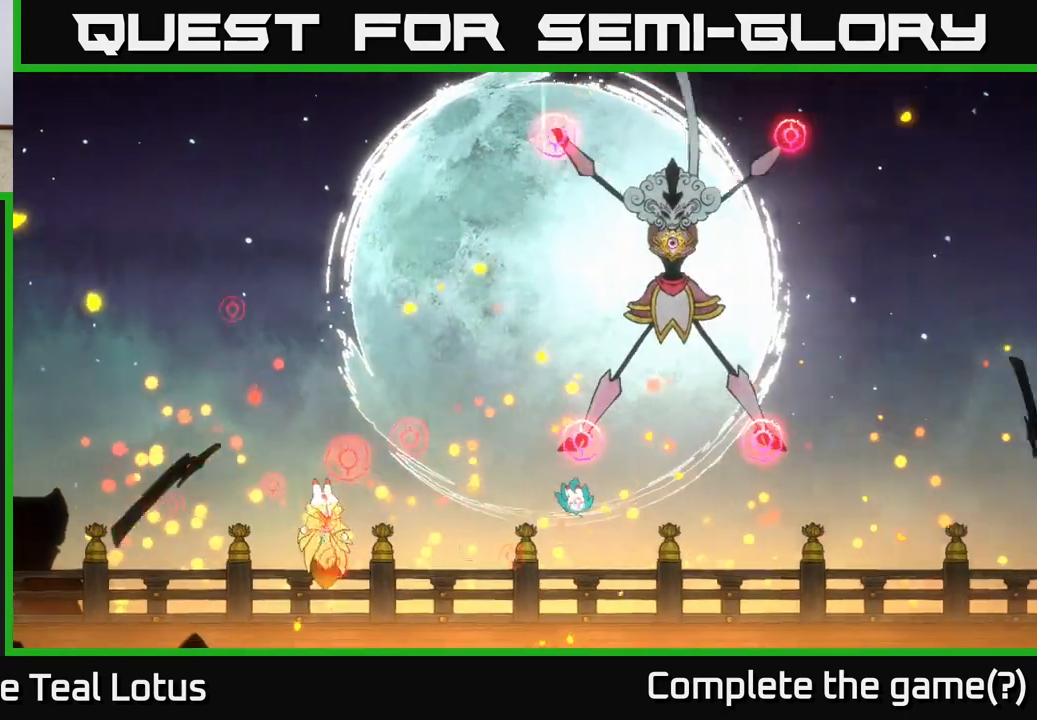
{"buttons": [], "left_stick": "up-right", "right_stick": "center", "events": [[100, "left_stick", "up-right"], [167, "A", "down"], [367, "A", "up"]]}
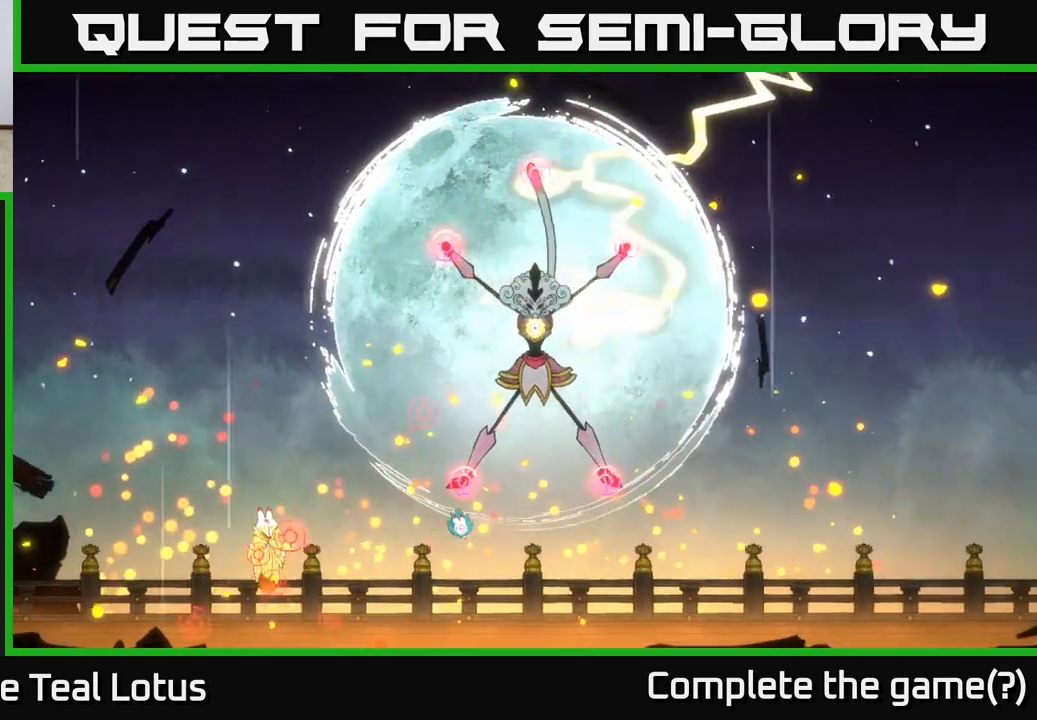
{"buttons": ["A"], "left_stick": "up", "right_stick": "center", "events": [[33, "left_stick", "up-left"], [250, "A", "down"], [267, "left_stick", "up"]]}
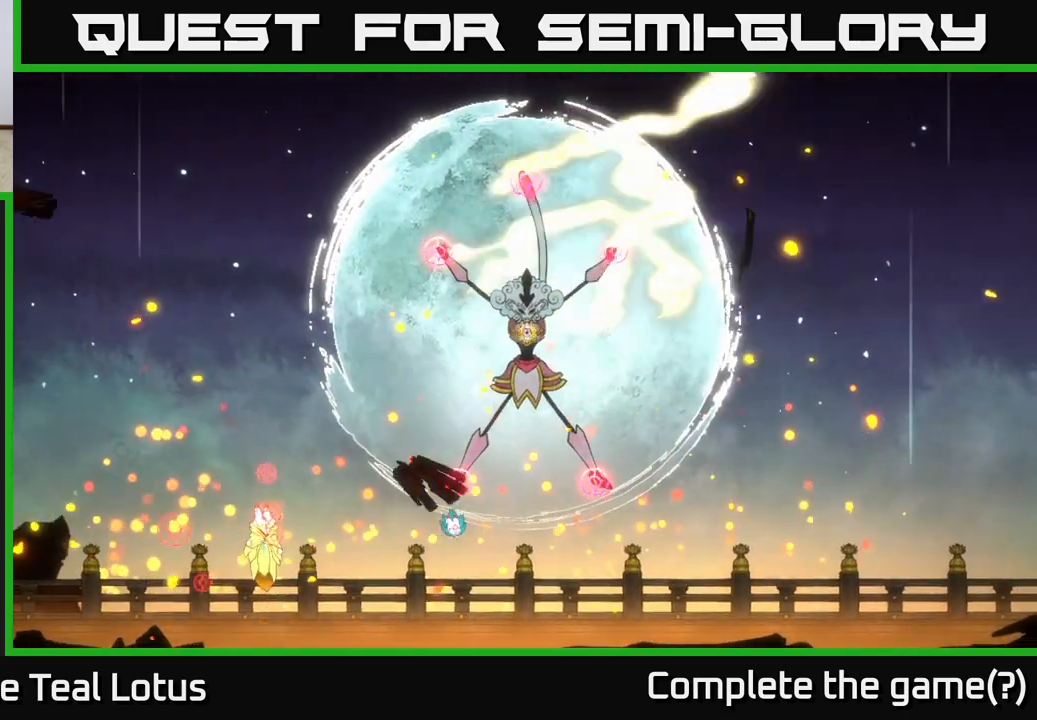
{"buttons": ["A"], "left_stick": "up", "right_stick": "center", "events": [[17, "A", "up"], [83, "R1", "down"], [283, "left_stick", "up-right"], [333, "R1", "up"], [417, "left_stick", "up"], [483, "A", "down"]]}
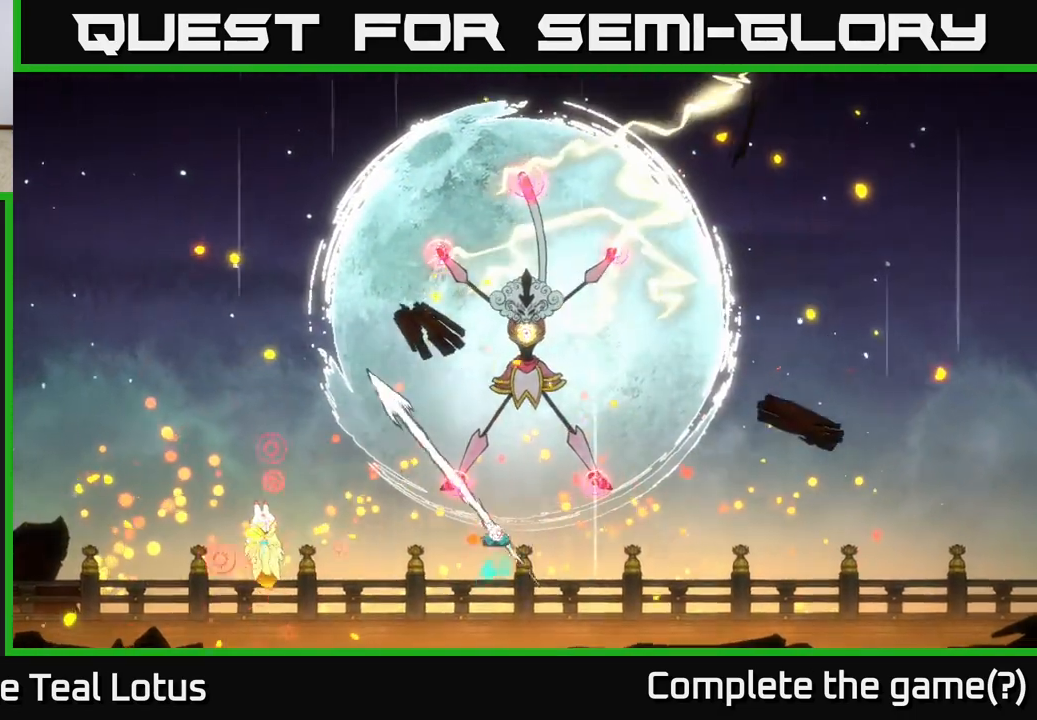
{"buttons": [], "left_stick": "up-left", "right_stick": "center", "events": [[83, "left_stick", "up-right"], [200, "left_stick", "up"], [217, "A", "up"], [267, "R1", "down"], [467, "left_stick", "up-left"], [500, "R1", "up"]]}
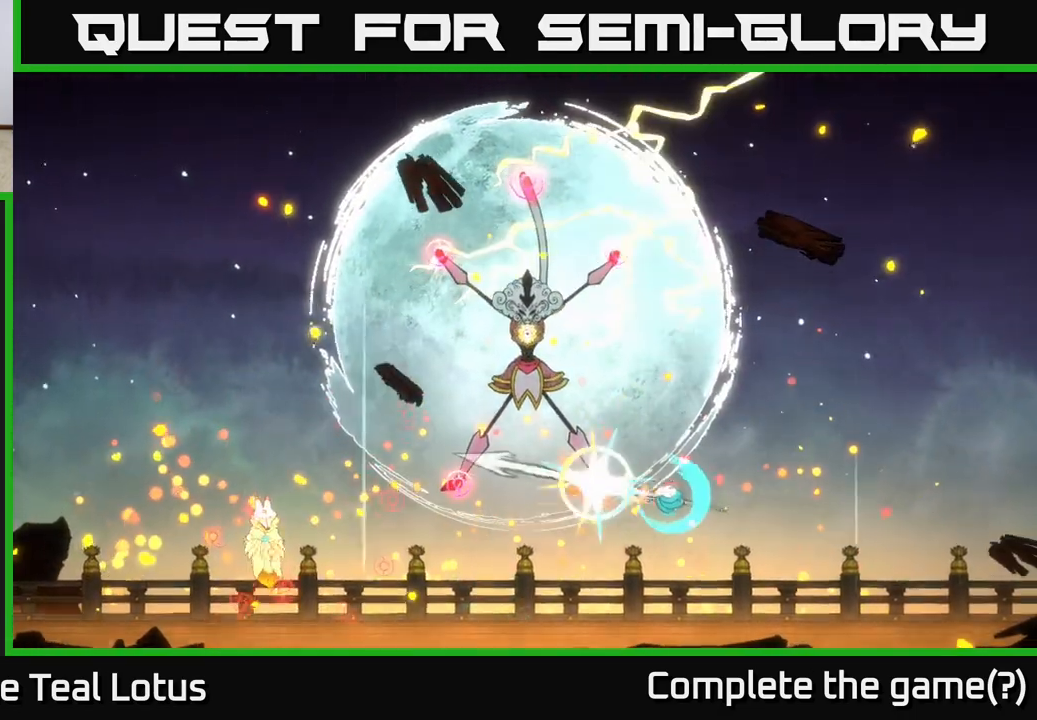
{"buttons": [], "left_stick": "up-left", "right_stick": "center", "events": [[267, "A", "down"], [467, "A", "up"]]}
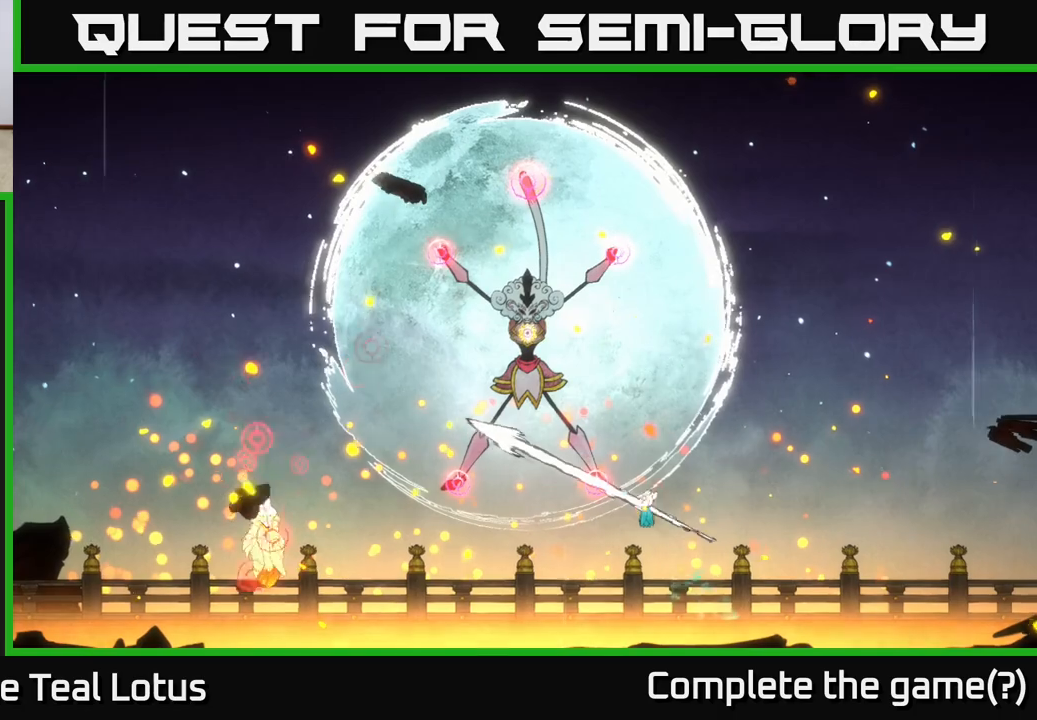
{"buttons": [], "left_stick": "up", "right_stick": "center", "events": [[50, "R1", "down"], [100, "R1", "up"], [233, "R1", "down"], [367, "left_stick", "up"], [433, "R1", "up"]]}
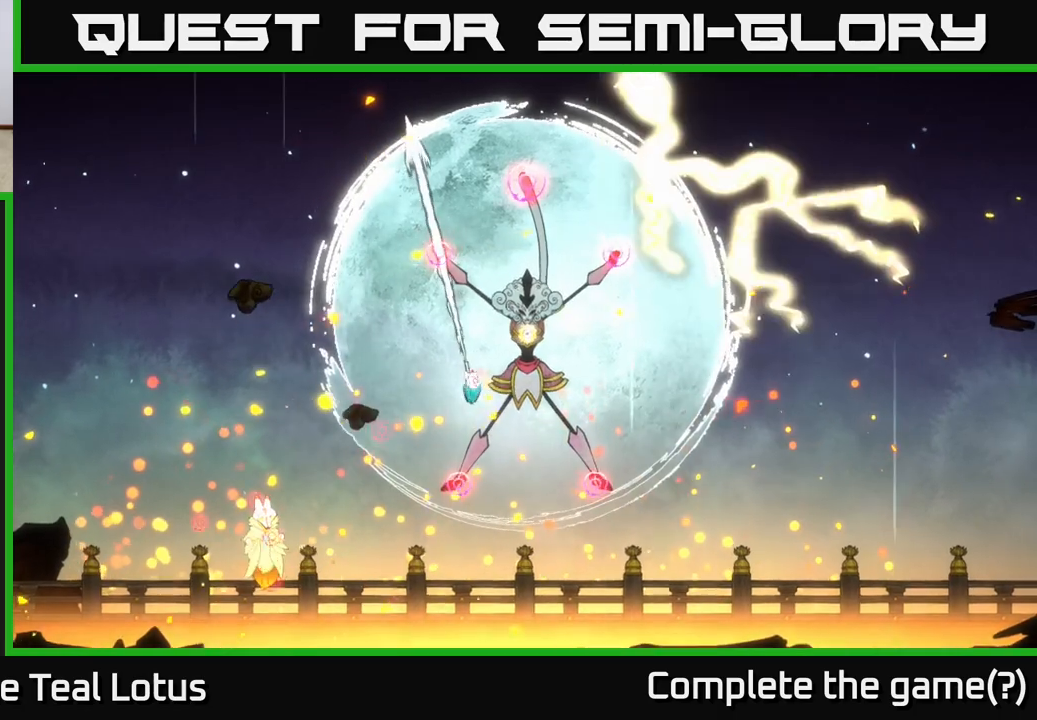
{"buttons": [], "left_stick": "up-left", "right_stick": "center", "events": [[33, "left_stick", "up-right"], [117, "R1", "down"], [200, "left_stick", "up"], [300, "R1", "up"], [317, "X", "down"], [483, "left_stick", "up-left"], [500, "X", "up"]]}
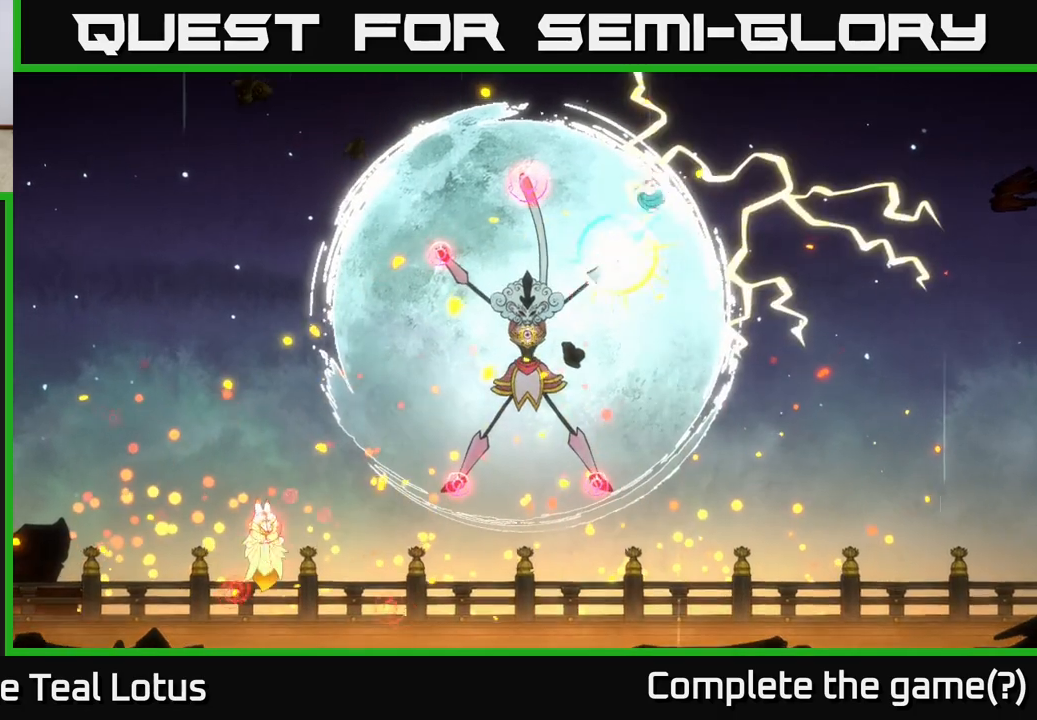
{"buttons": [], "left_stick": "left", "right_stick": "center", "events": [[100, "left_stick", "left"]]}
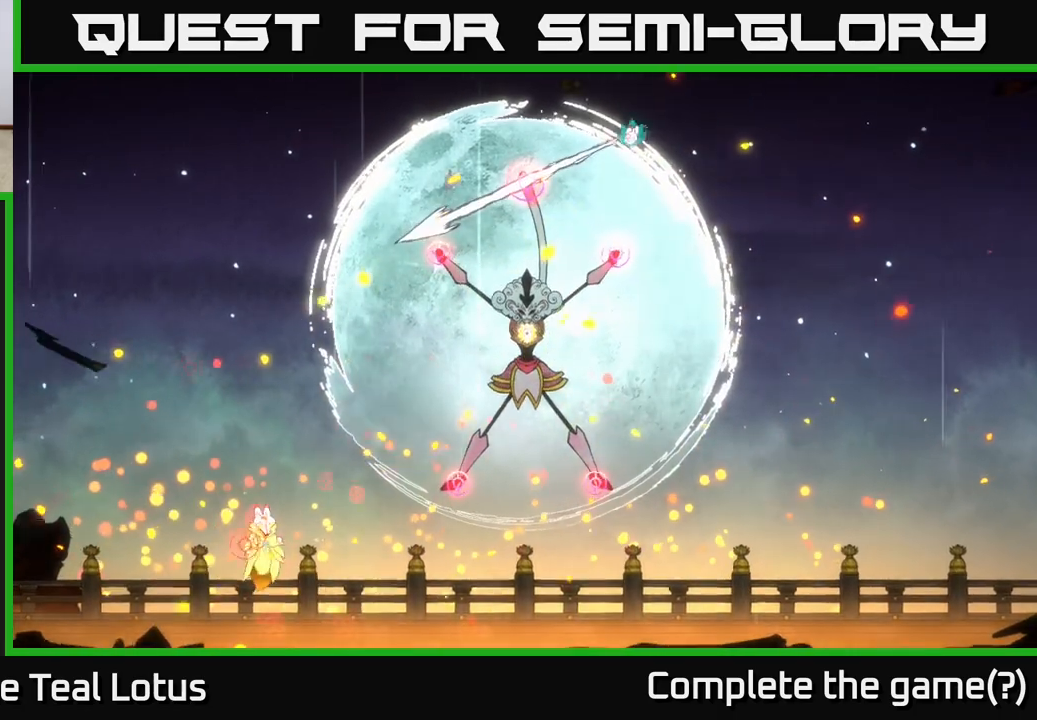
{"buttons": [], "left_stick": "down", "right_stick": "center", "events": [[467, "left_stick", "down"]]}
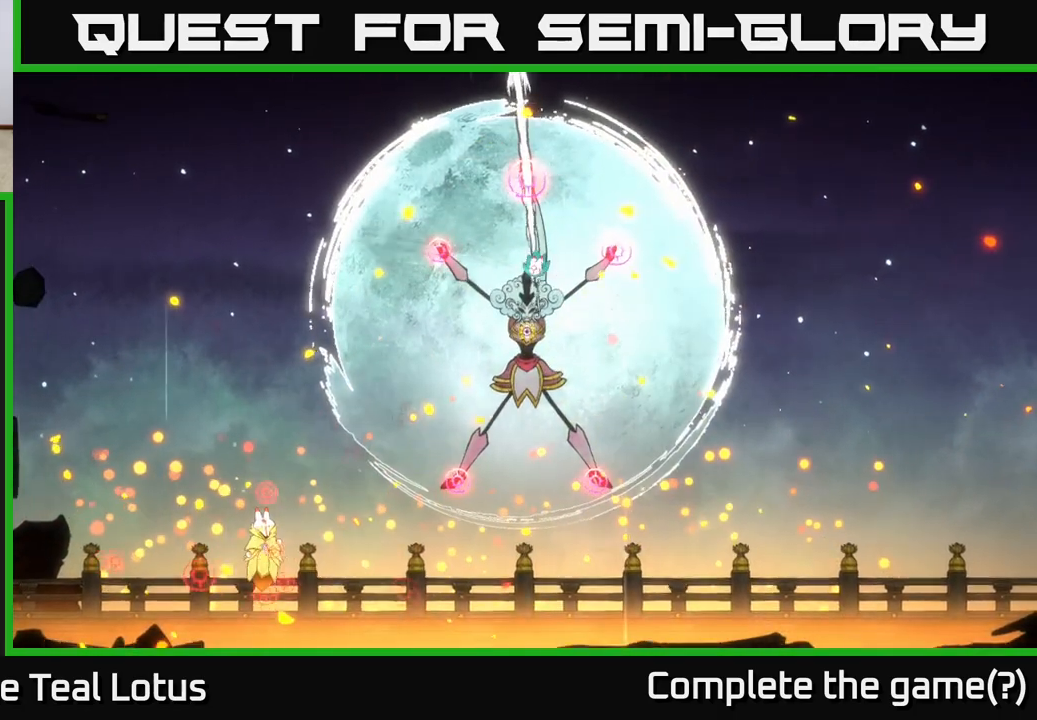
{"buttons": ["X"], "left_stick": "down", "right_stick": "center", "events": [[67, "X", "down"]]}
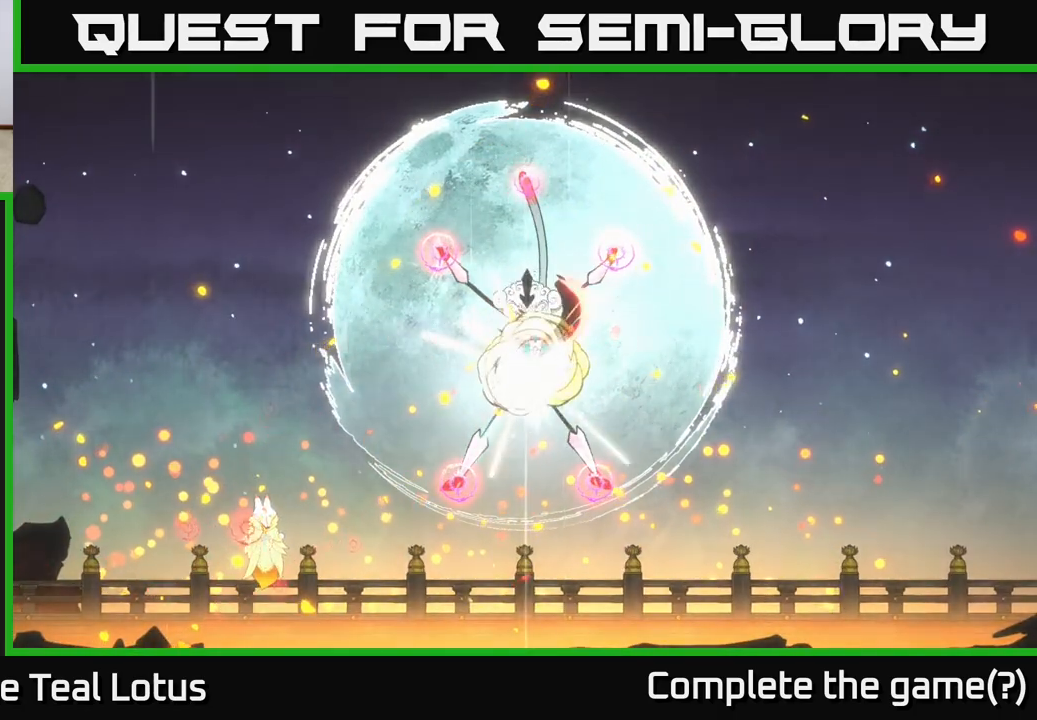
{"buttons": ["X"], "left_stick": "down", "right_stick": "center", "events": []}